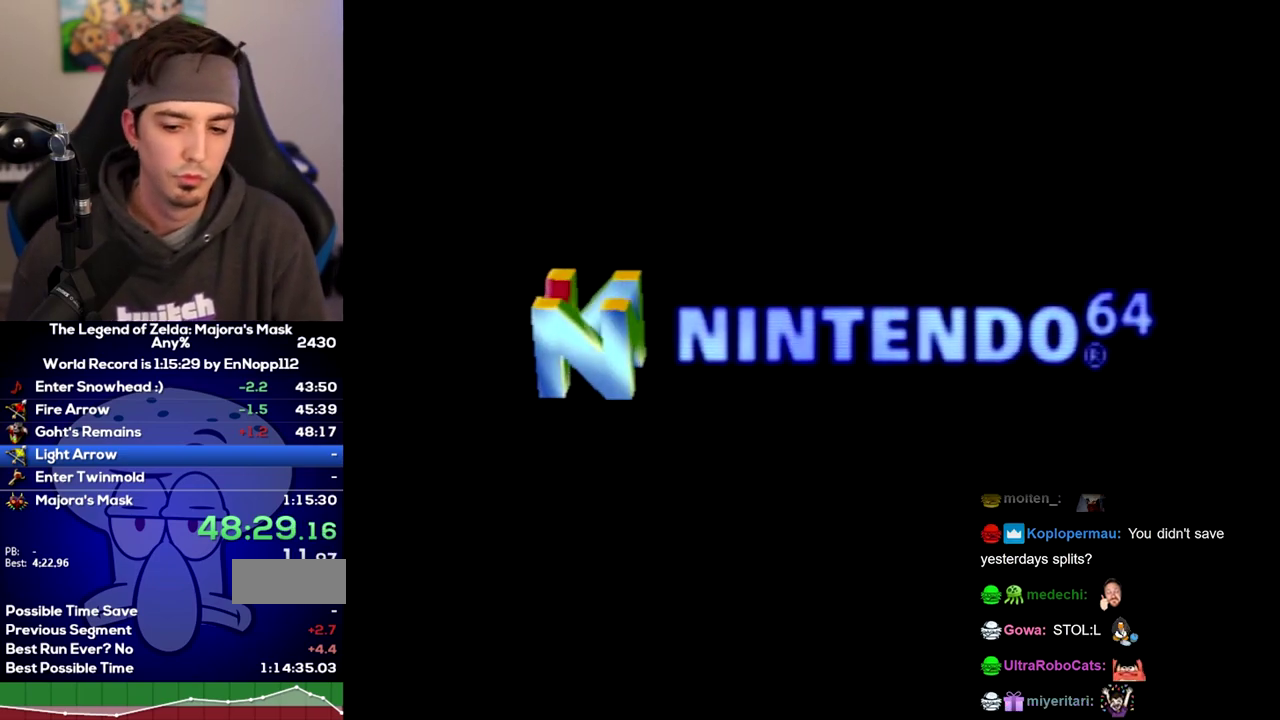
Gameplay with a controller (Nintendo layout); each line is a JSON object with the inputs held at the frame after it. Not read: L3 R3.
{"buttons": ["A"], "left_stick": "center", "right_stick": "center"}
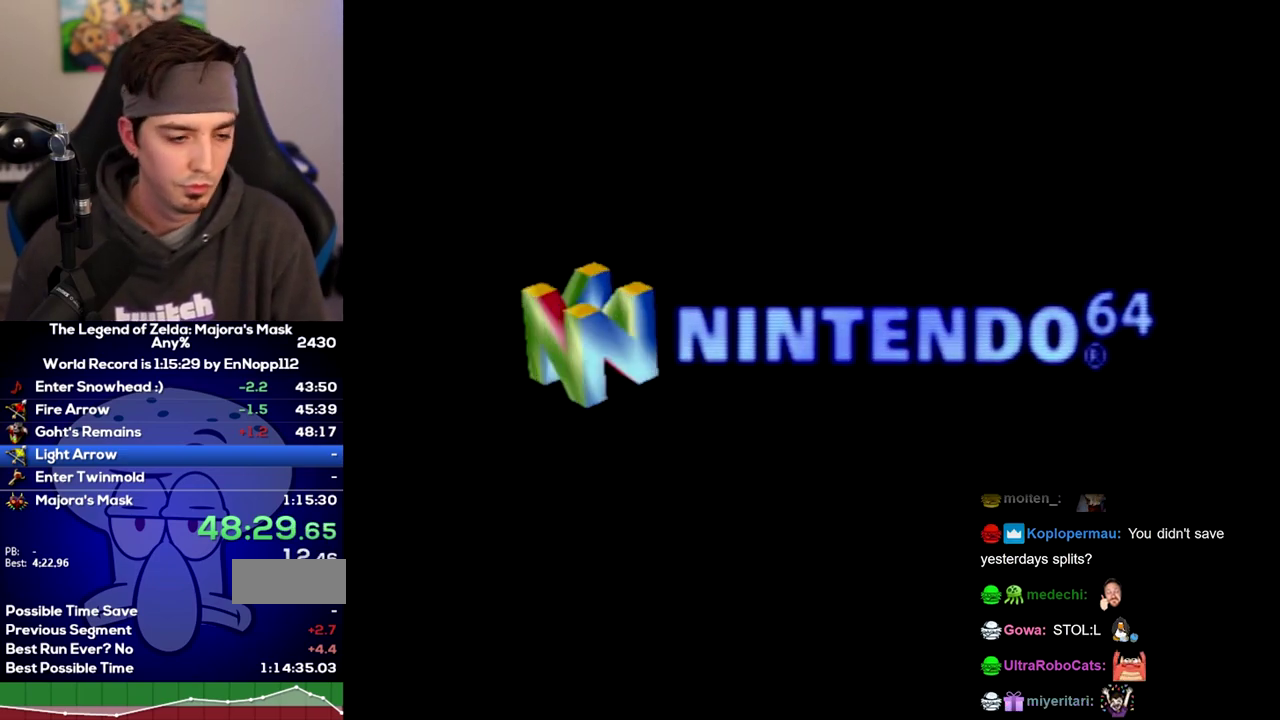
{"buttons": ["A", "START"], "left_stick": "center", "right_stick": "center"}
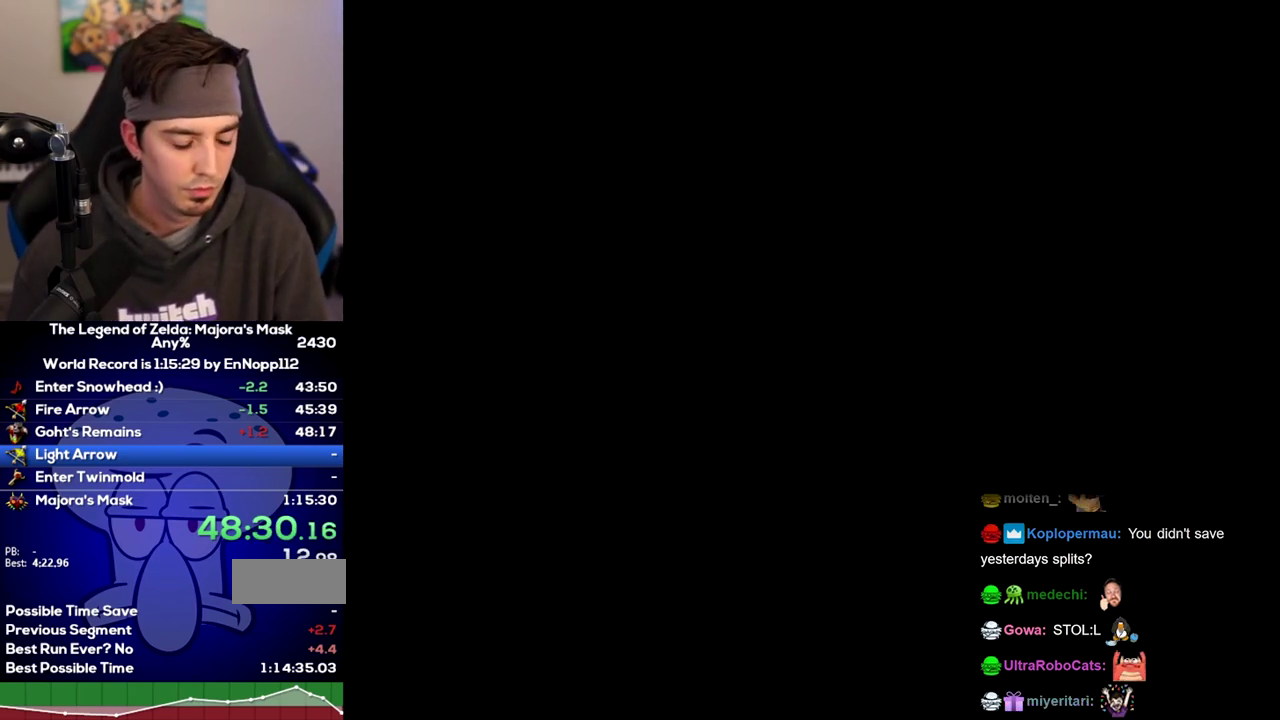
{"buttons": ["START"], "left_stick": "center", "right_stick": "center"}
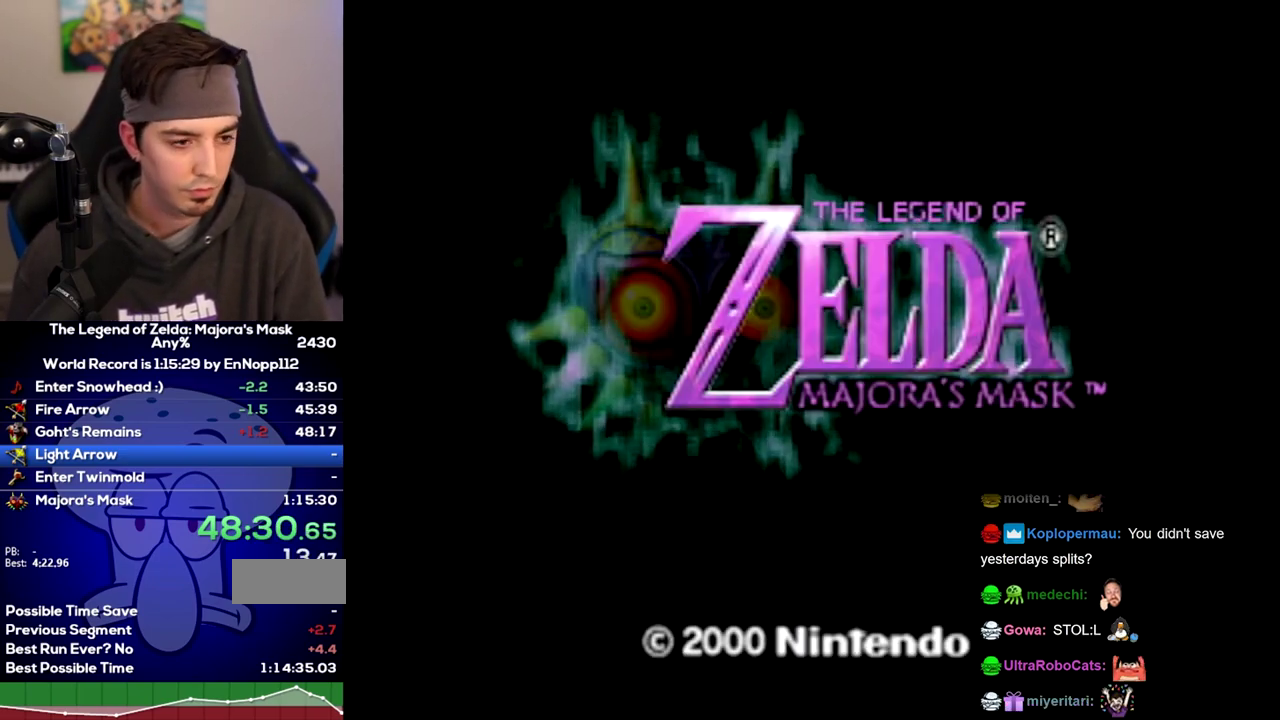
{"buttons": [], "left_stick": "center", "right_stick": "center"}
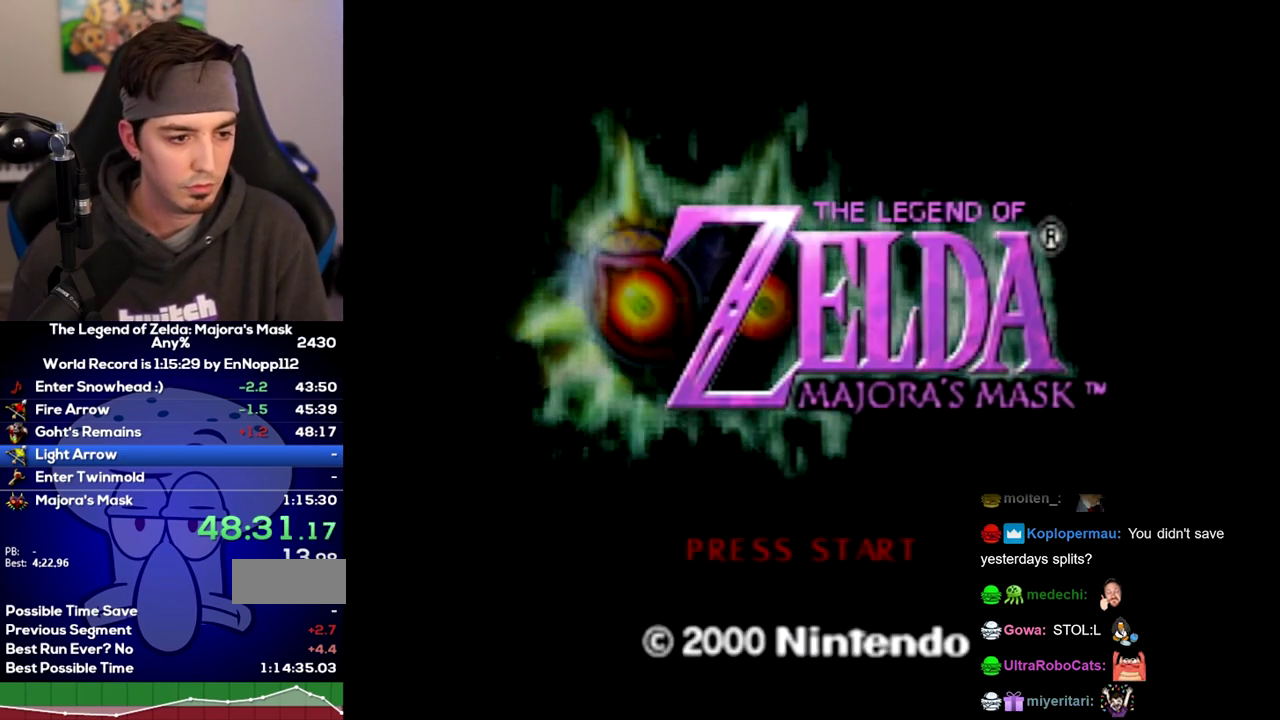
{"buttons": ["A"], "left_stick": "center", "right_stick": "center"}
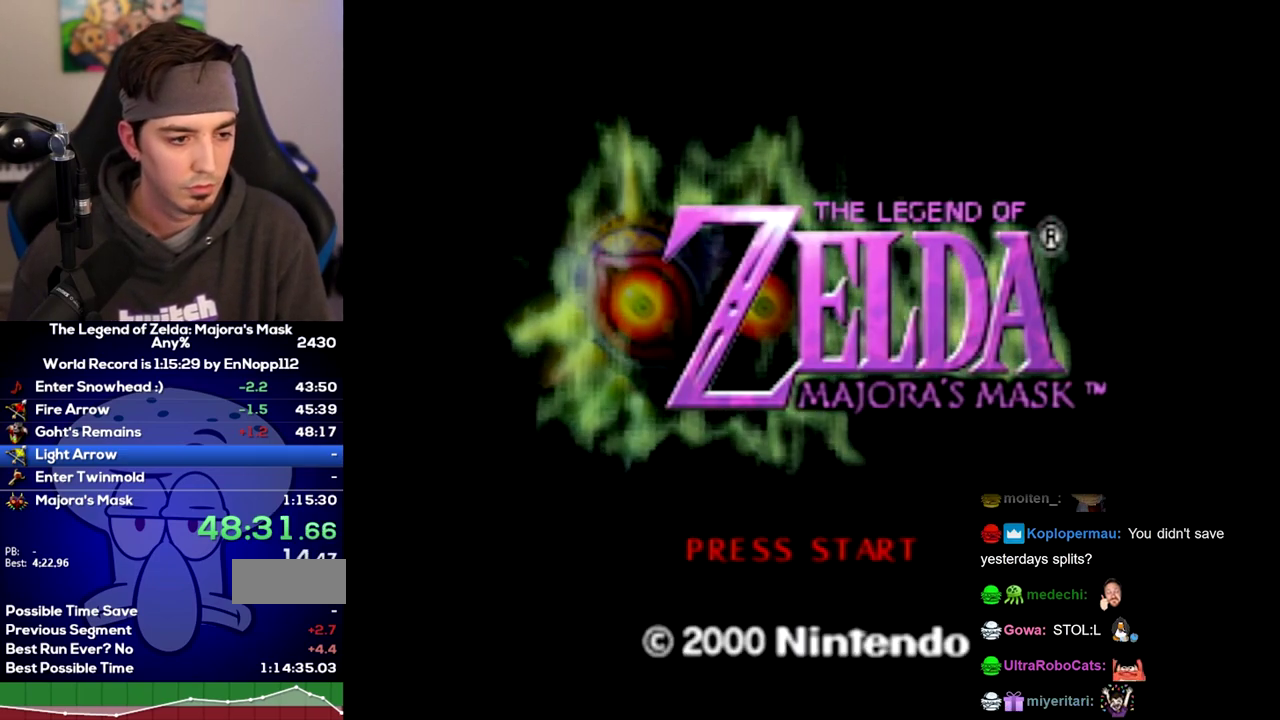
{"buttons": [], "left_stick": "center", "right_stick": "center"}
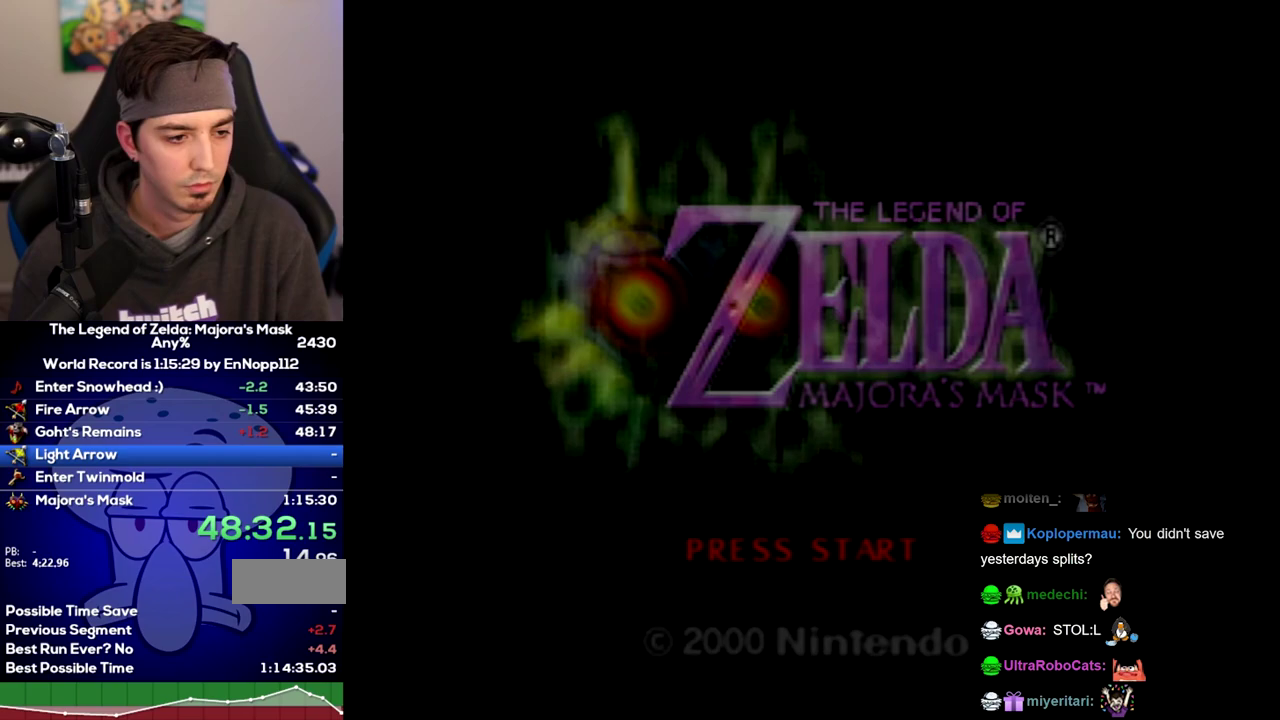
{"buttons": ["A"], "left_stick": "center", "right_stick": "center"}
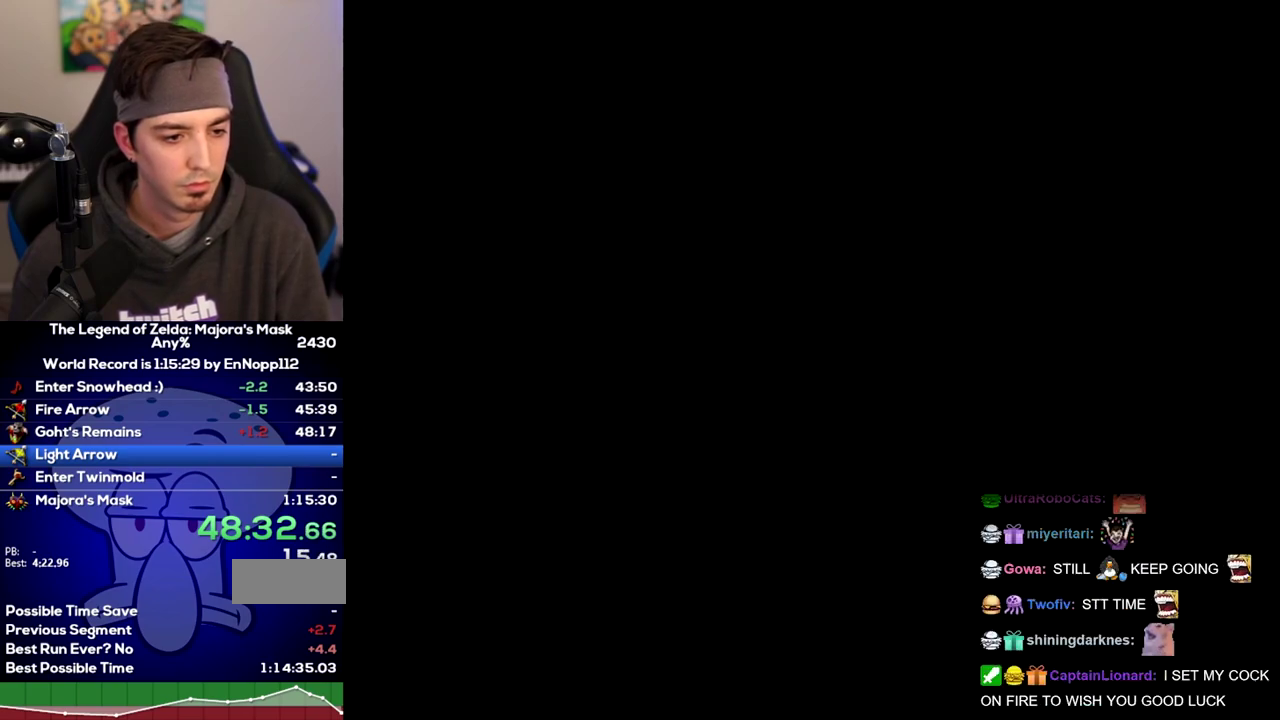
{"buttons": ["A"], "left_stick": "center", "right_stick": "center"}
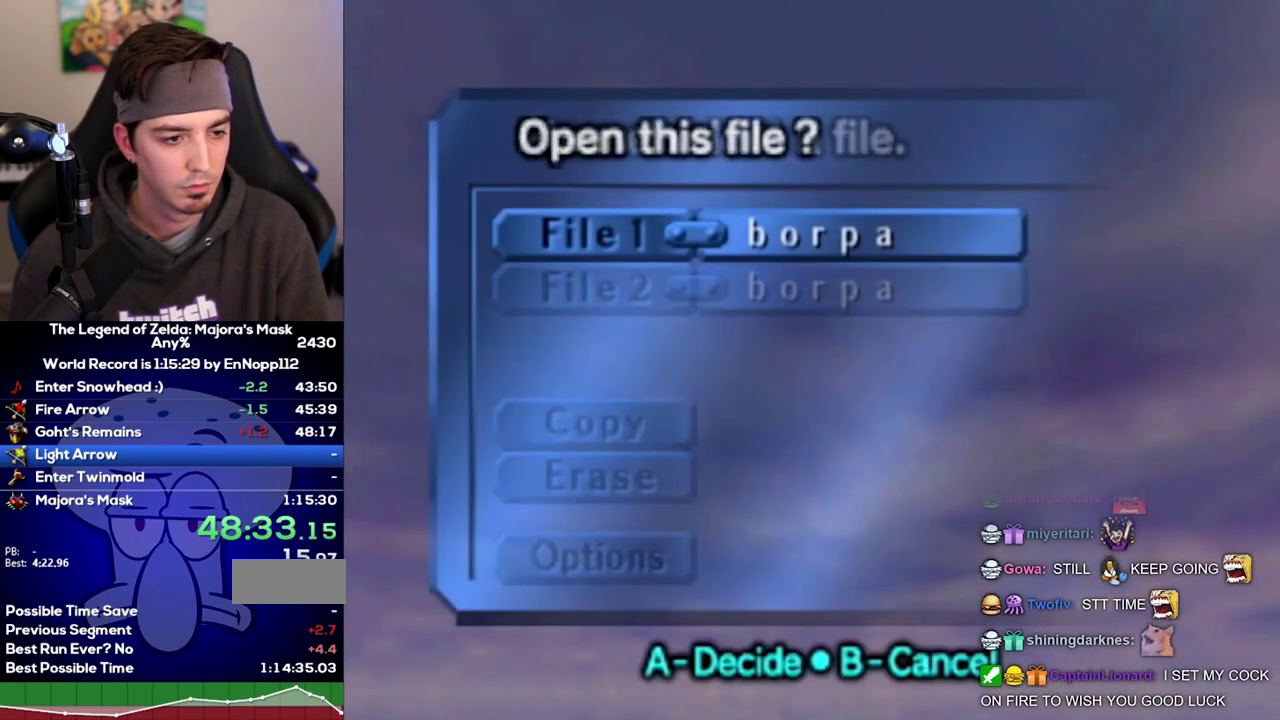
{"buttons": [], "left_stick": "center", "right_stick": "center"}